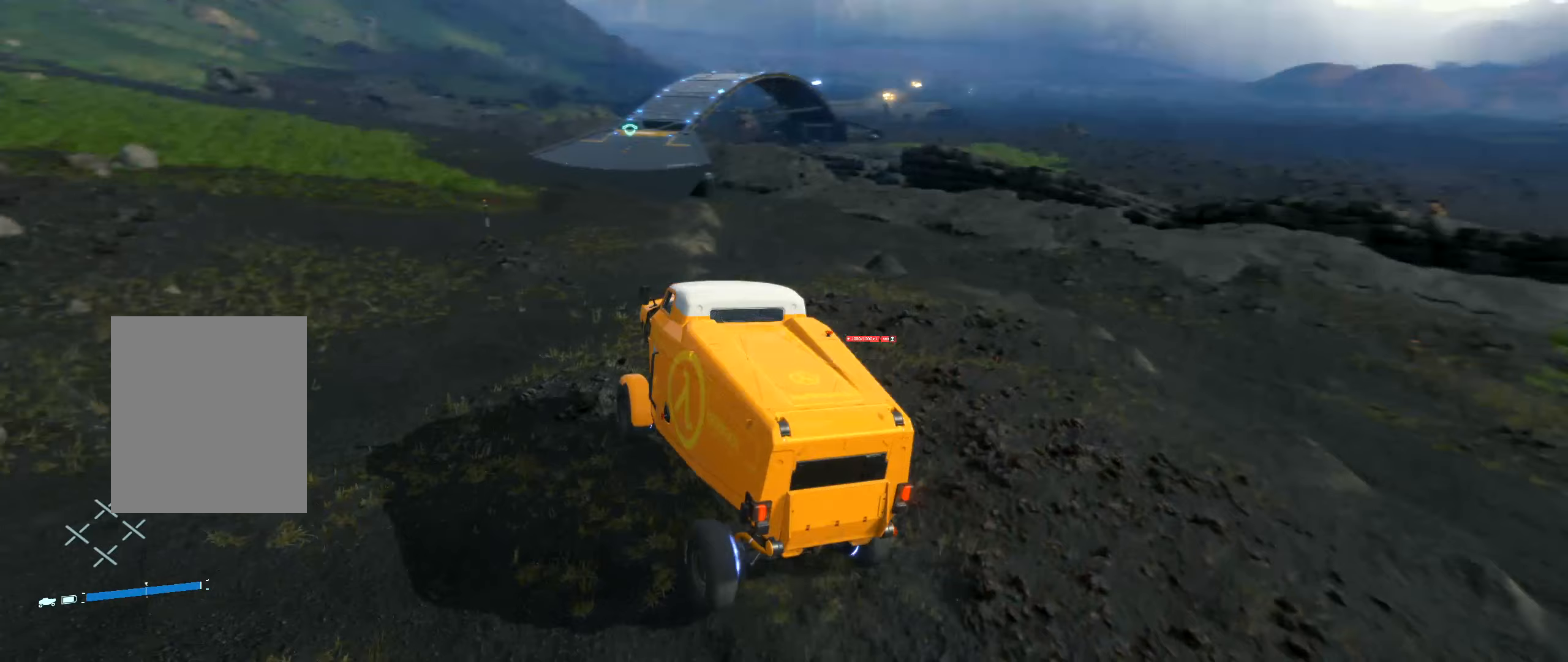
Gameplay with a controller (Xbox layout); each line is a JSON object with the inputs held at the frame after it. "events" lists button and stick changes between this image and that frame as [ms after this image, input, new state], when the widget could be followed in between. Not read: DPAD_DOWN DPAD_LEFT DPAD_RIGHT DPAD_UP L3 R2 R3 other_buttons right_stick.
{"buttons": [], "left_stick": "center", "events": []}
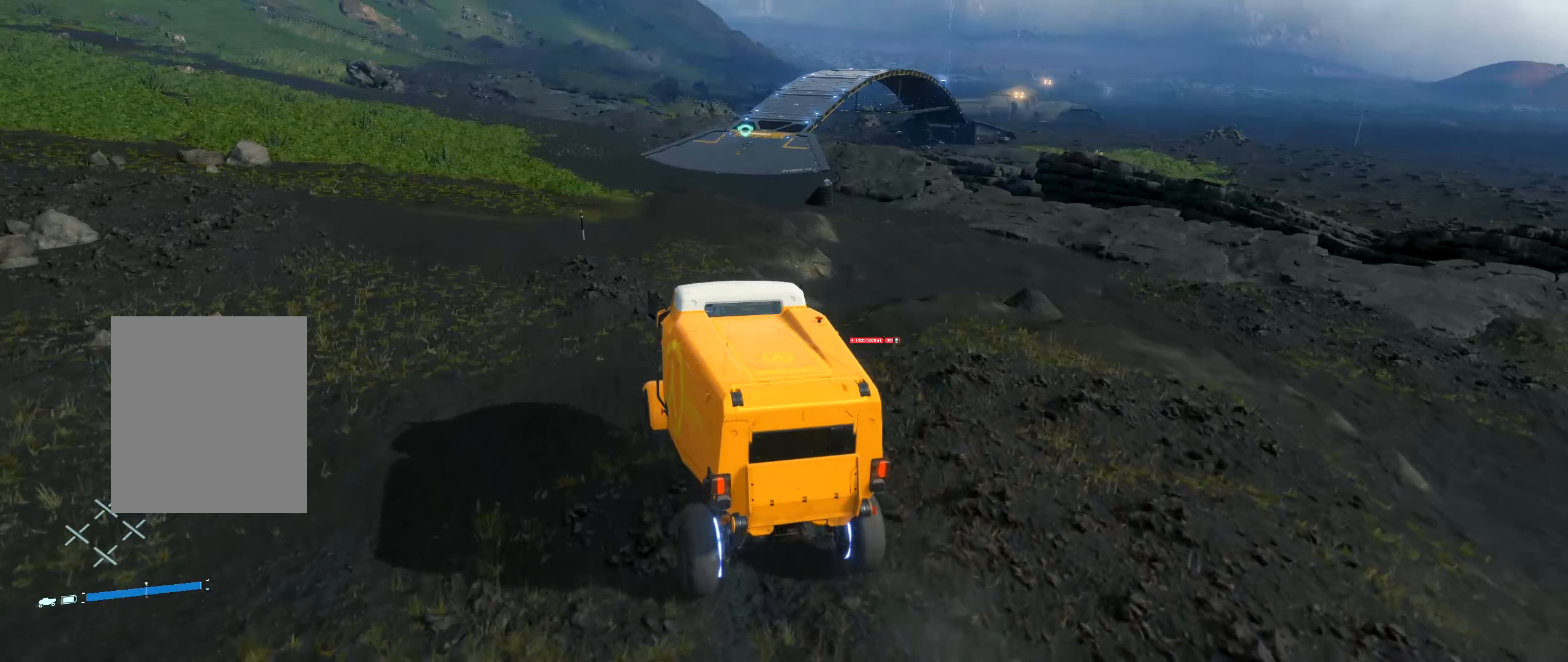
{"buttons": [], "left_stick": "right", "events": [[500, "left_stick", "right"]]}
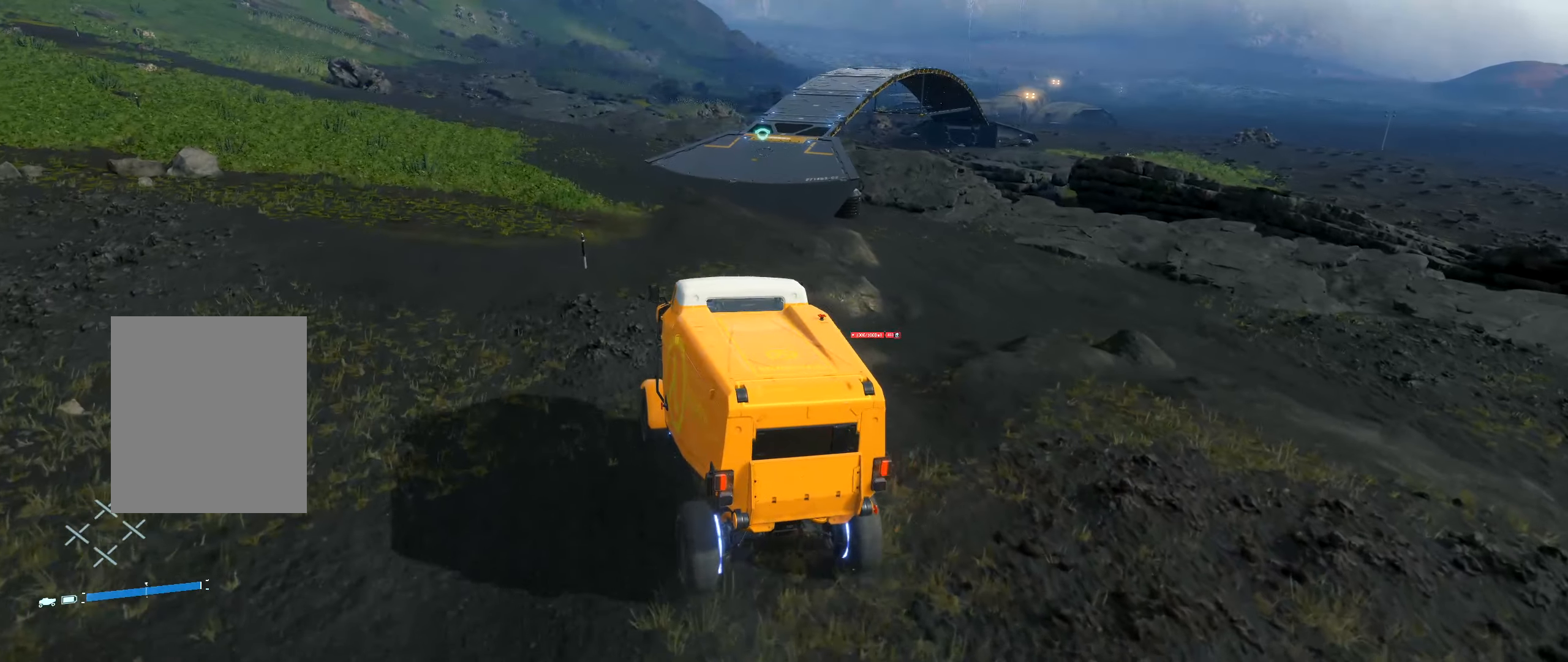
{"buttons": [], "left_stick": "center", "events": [[216, "left_stick", "center"]]}
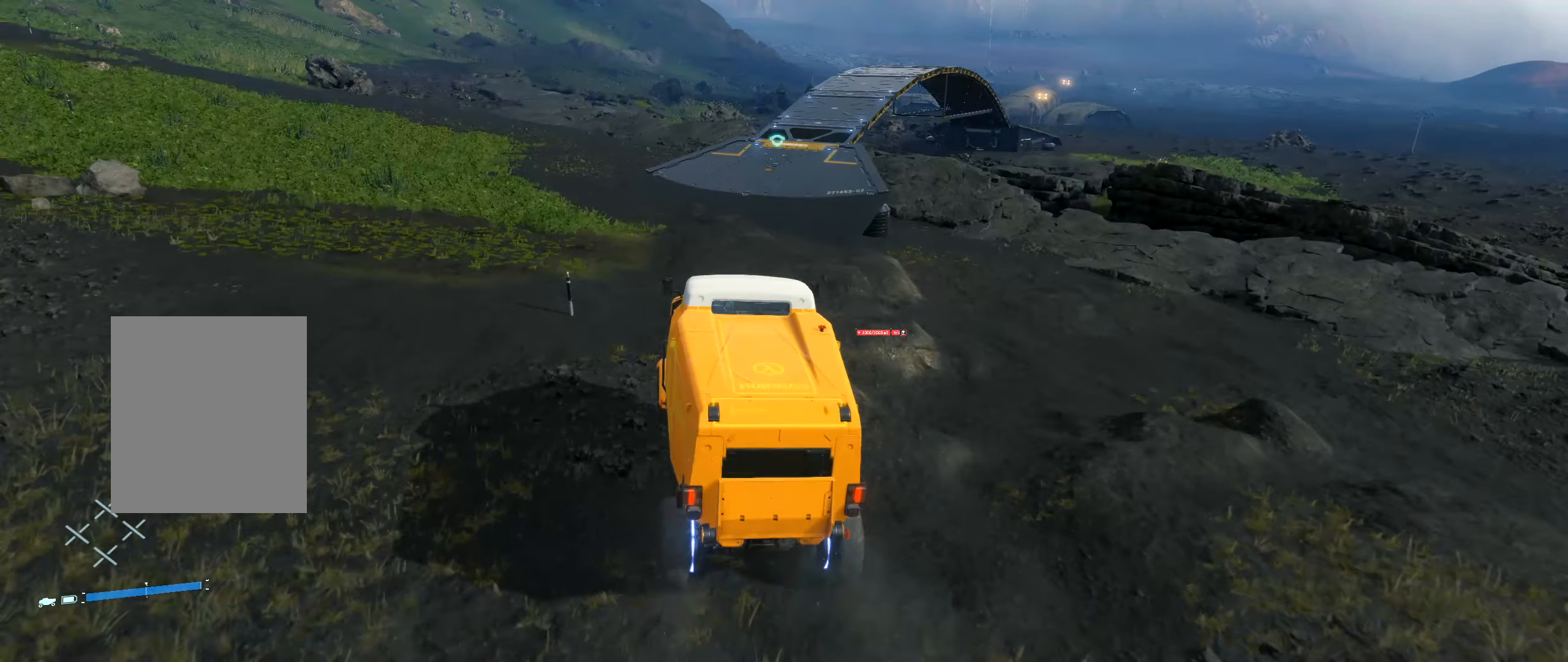
{"buttons": [], "left_stick": "center", "events": [[50, "left_stick", "right"], [250, "left_stick", "center"]]}
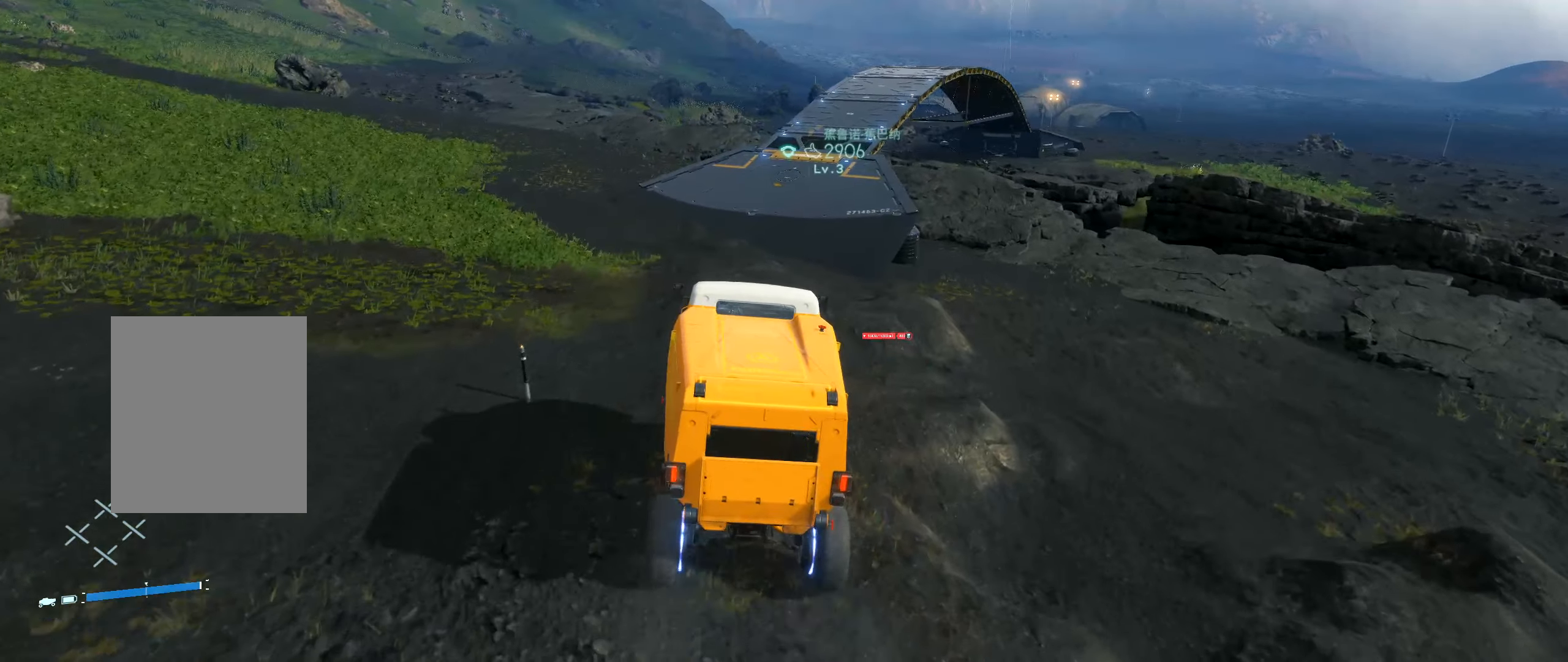
{"buttons": [], "left_stick": "center", "events": [[16, "left_stick", "right"], [216, "left_stick", "center"]]}
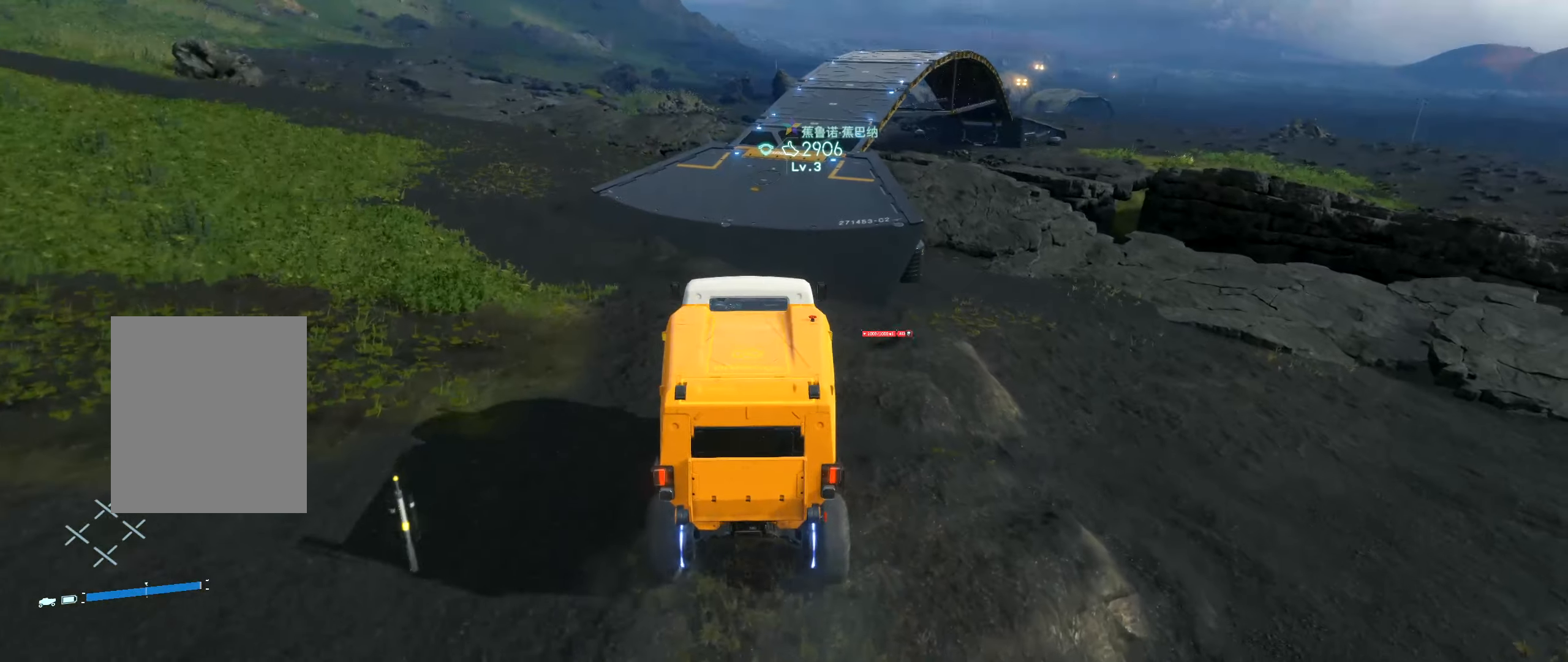
{"buttons": [], "left_stick": "center", "events": []}
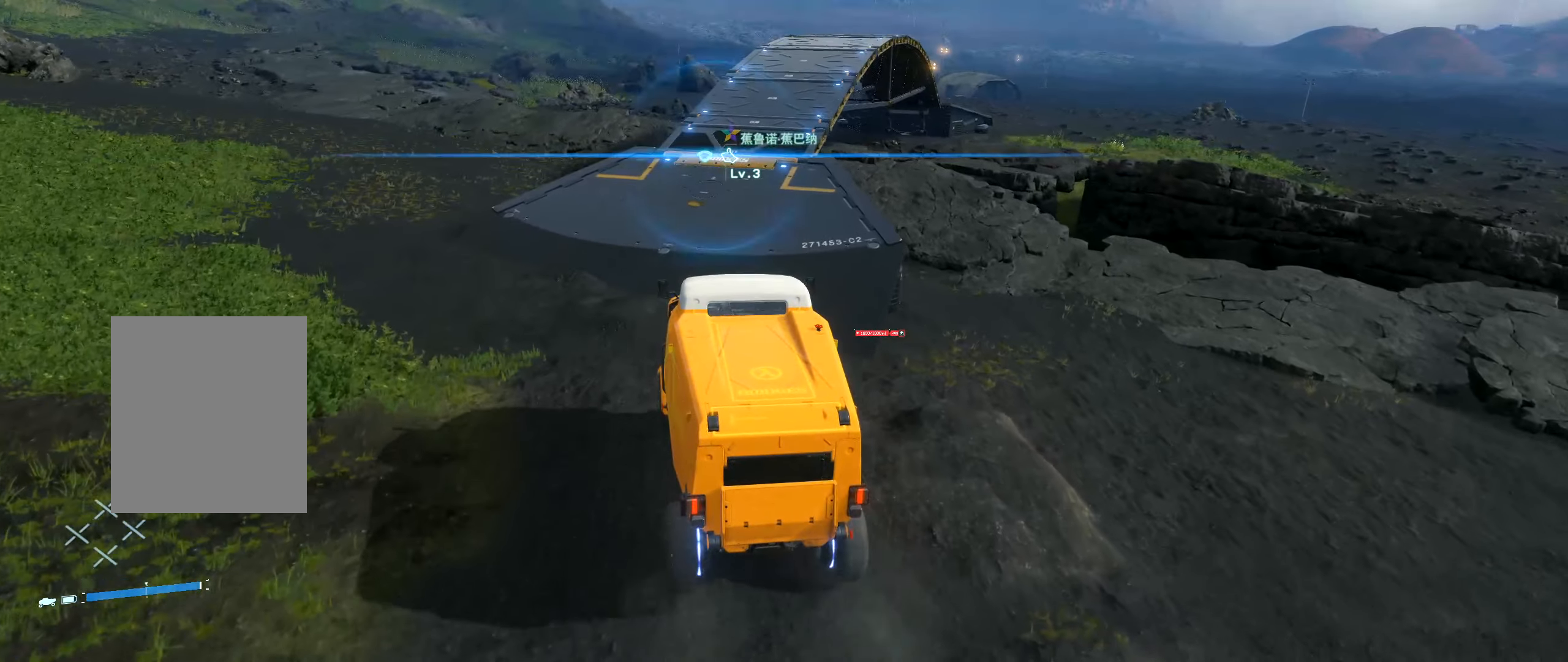
{"buttons": [], "left_stick": "center", "events": []}
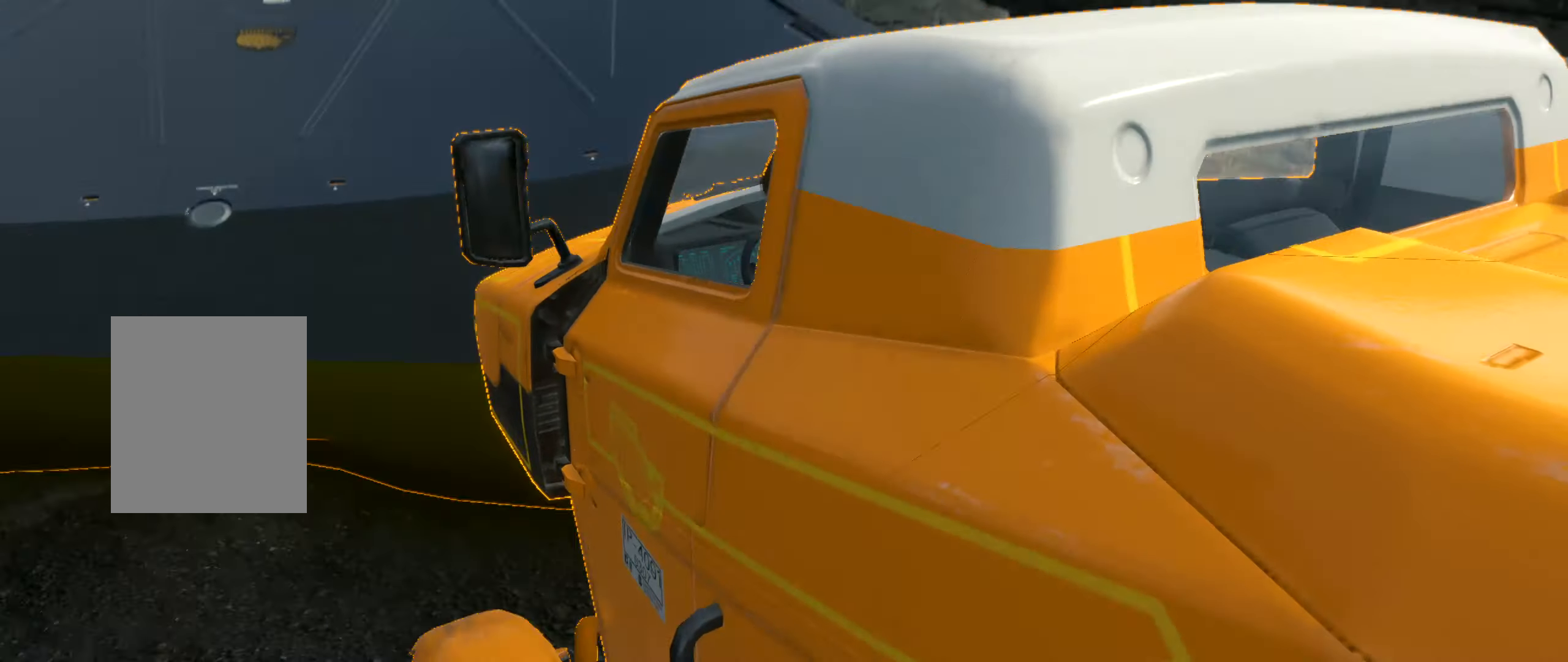
{"buttons": [], "left_stick": "center", "events": []}
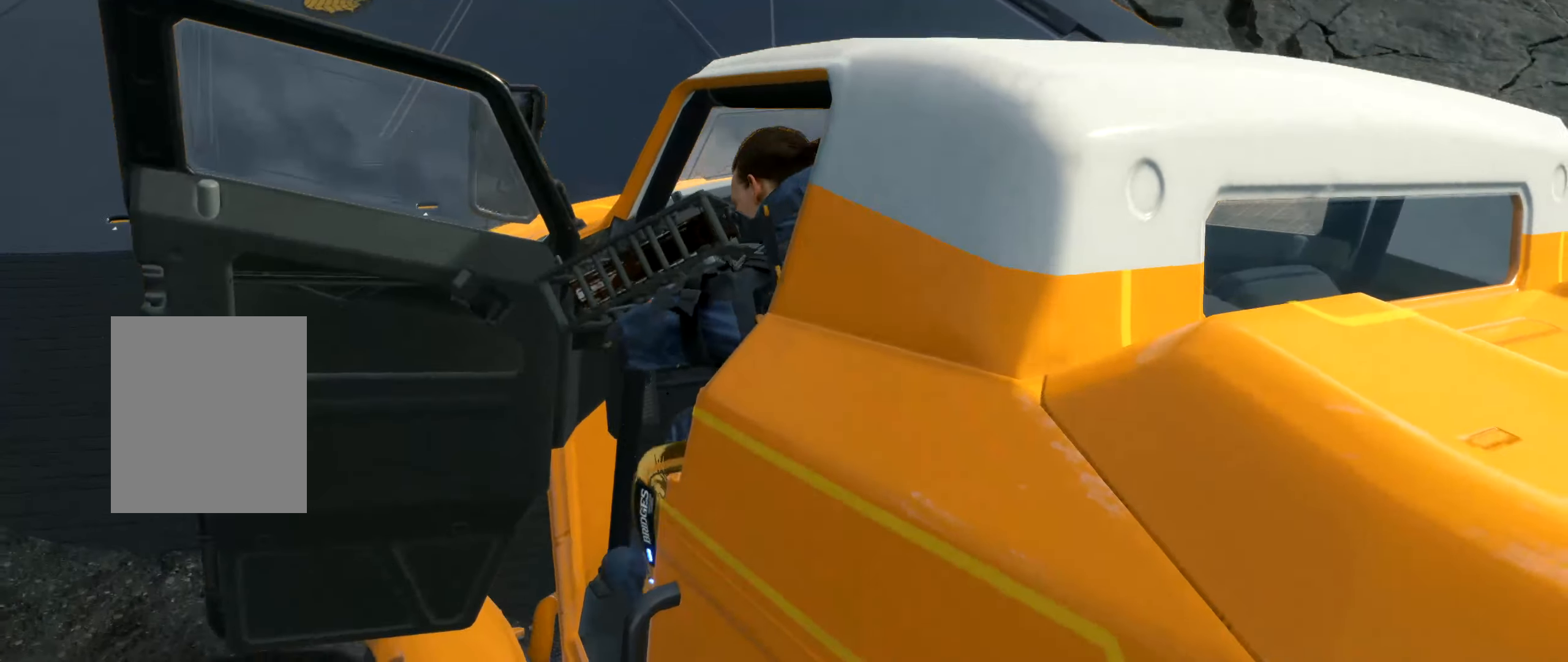
{"buttons": ["R1"], "left_stick": "center", "events": [[400, "R1", "down"]]}
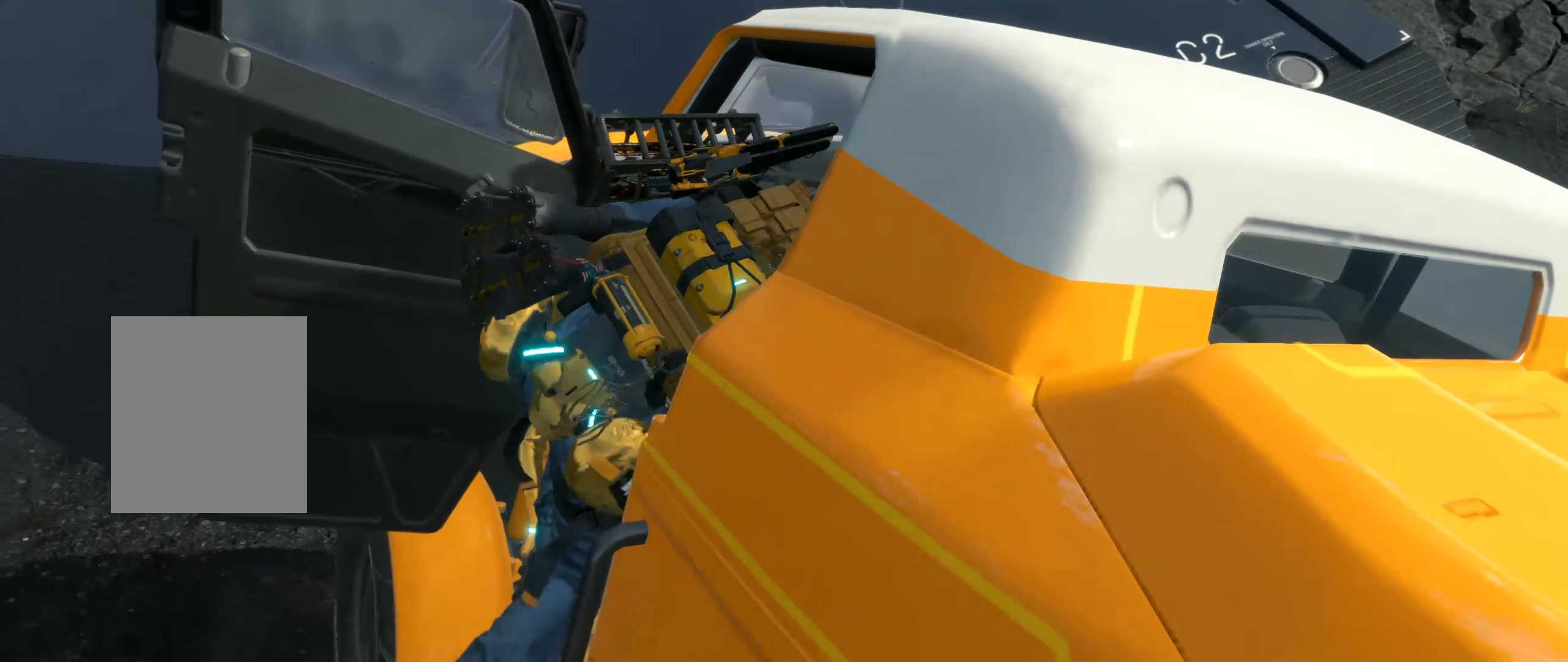
{"buttons": [], "left_stick": "center", "events": [[66, "R1", "up"]]}